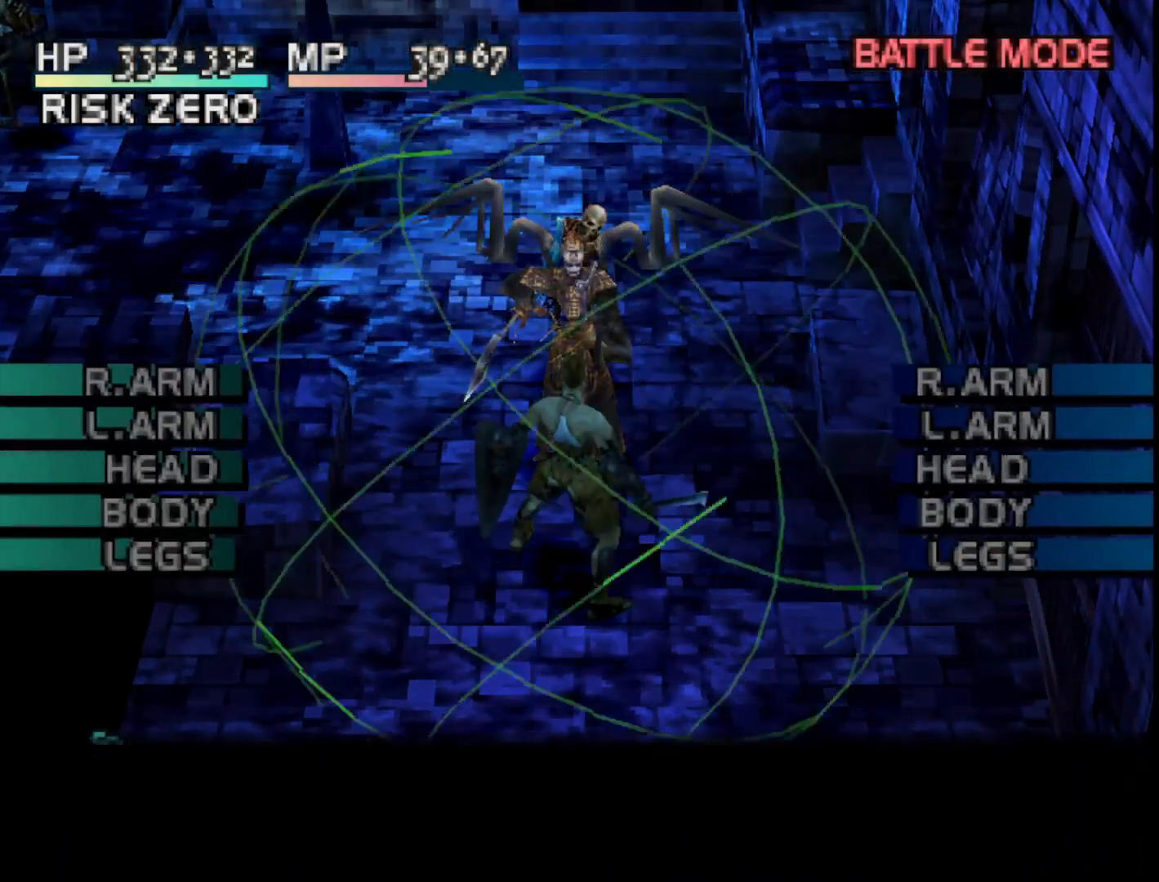
Gameplay with a controller (PlayStation layout); each line is a JSON object with the inputs held at the frame after it. "events" lists button and stick changes between this image and that frame as [ms after this image, input, new state], when the widget could be followed in between. Not read: left_stick.
{"buttons": [], "right_stick": "center", "events": []}
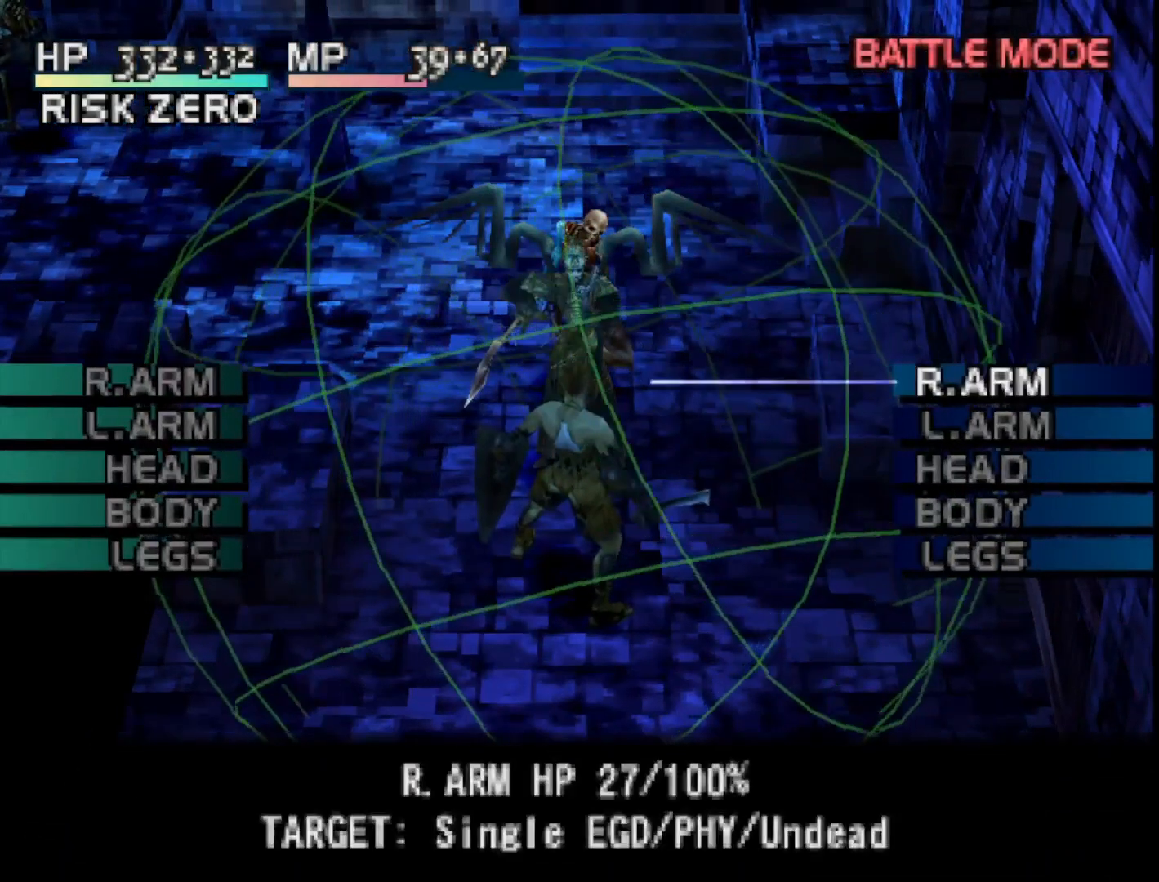
{"buttons": [], "right_stick": "center", "events": [[117, "DPAD_LEFT", "down"], [200, "DPAD_LEFT", "up"]]}
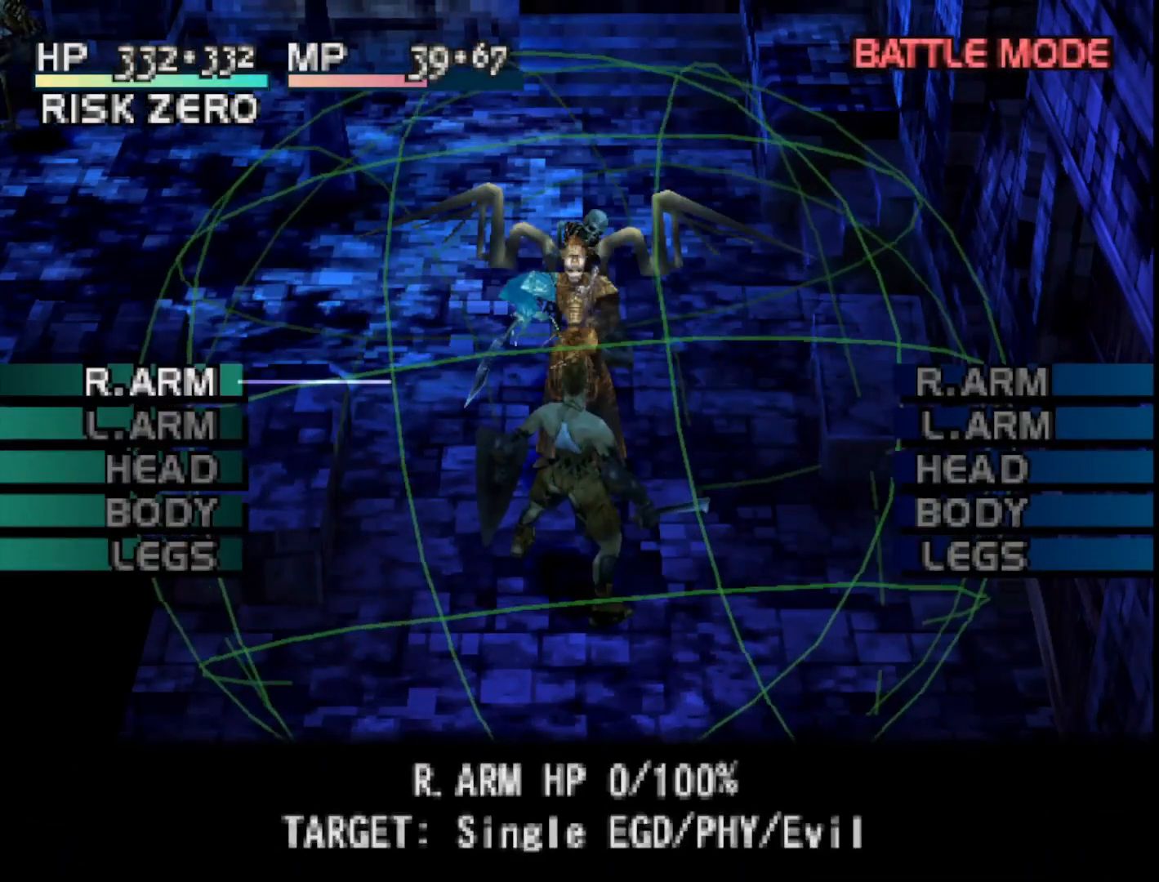
{"buttons": ["DPAD_DOWN"], "right_stick": "center", "events": [[233, "DPAD_DOWN", "down"], [317, "DPAD_DOWN", "up"], [467, "DPAD_DOWN", "down"]]}
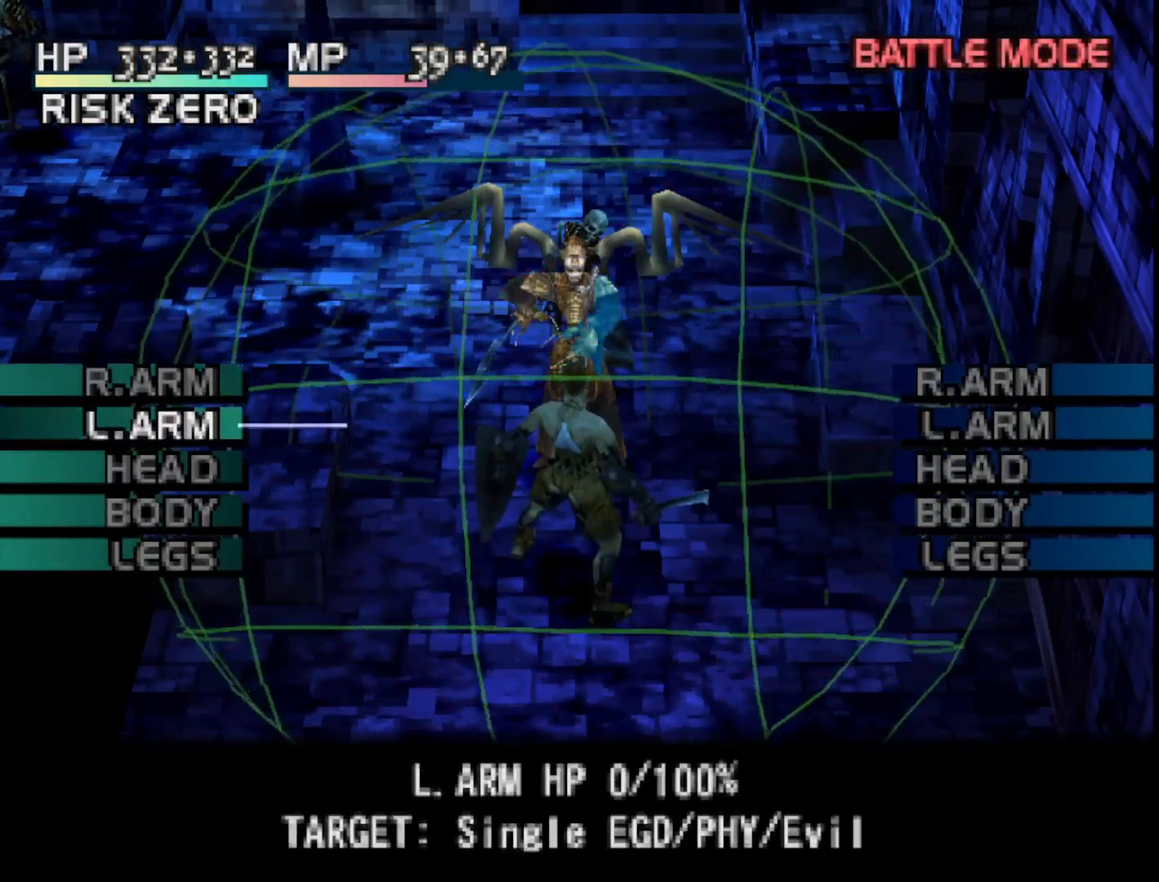
{"buttons": [], "right_stick": "center", "events": [[83, "DPAD_DOWN", "up"], [350, "DPAD_DOWN", "down"], [500, "DPAD_DOWN", "up"]]}
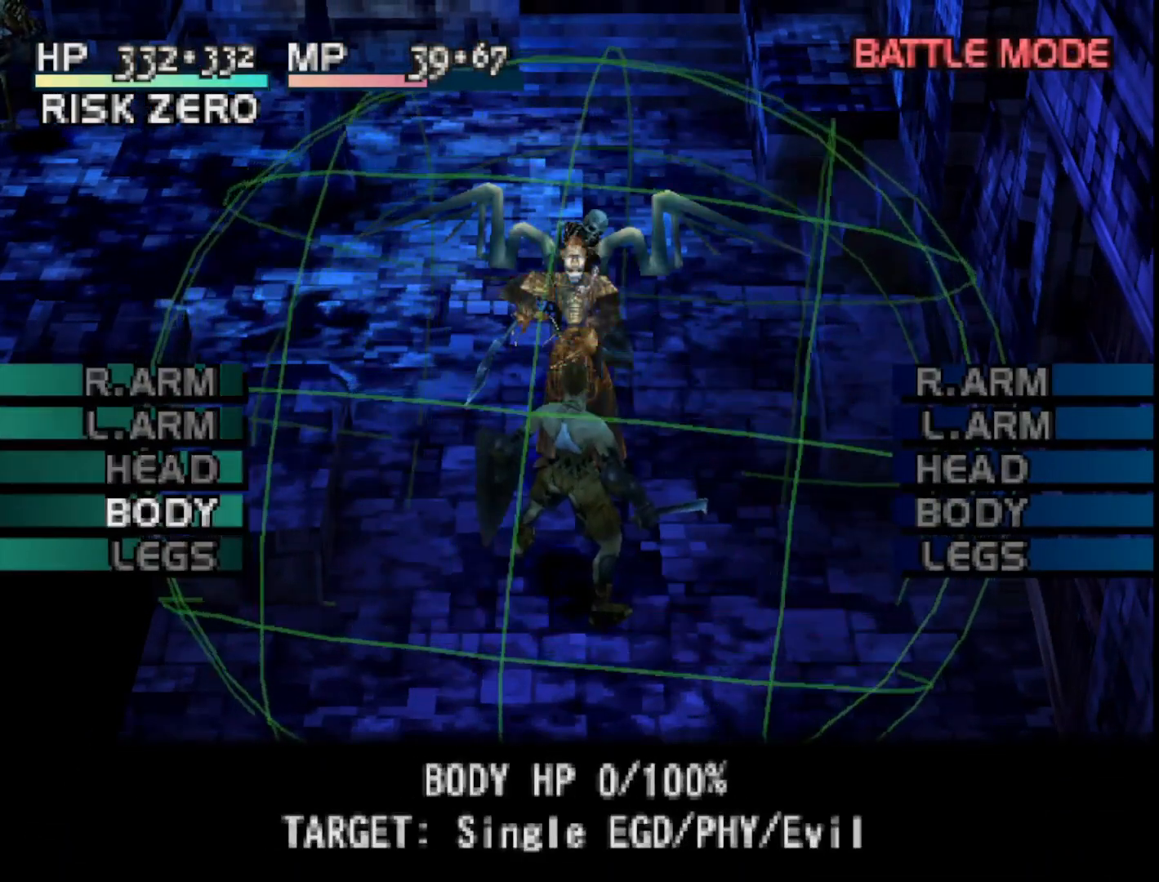
{"buttons": [], "right_stick": "center", "events": []}
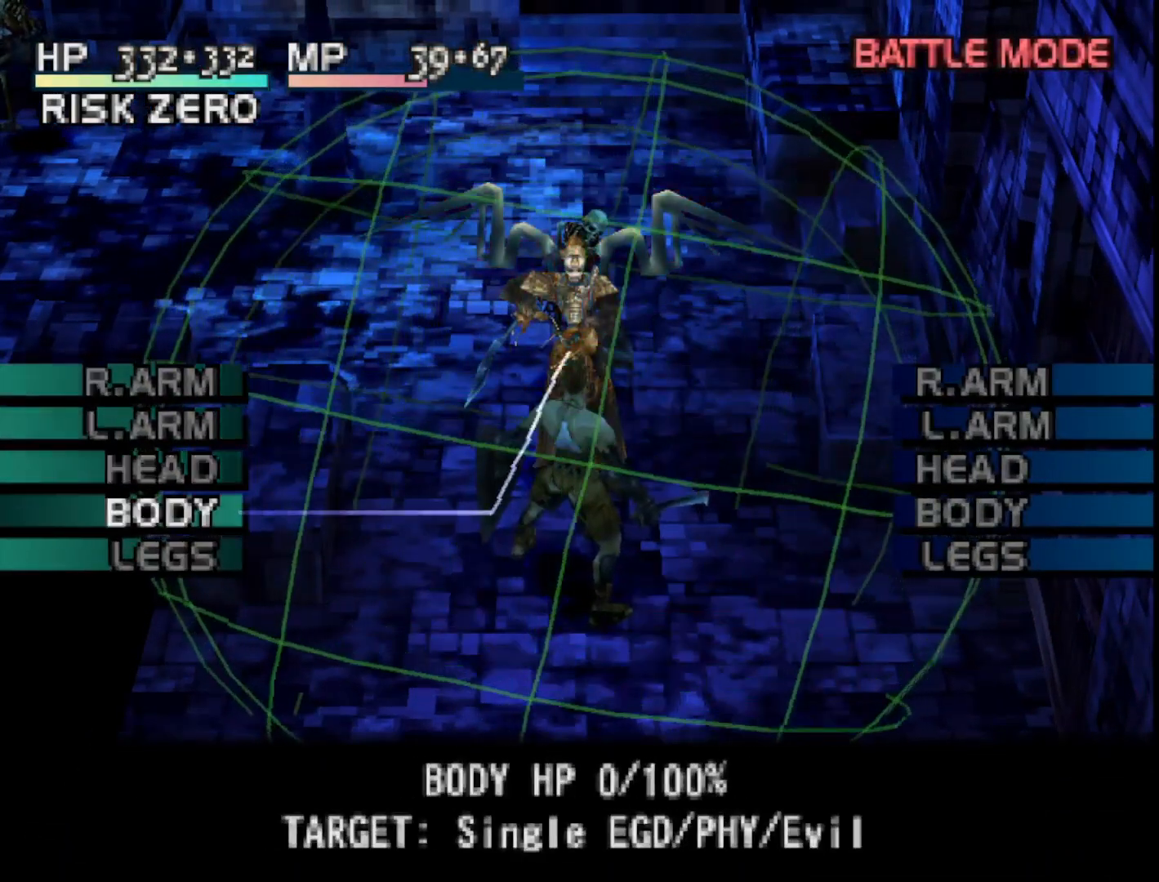
{"buttons": [], "right_stick": "center", "events": []}
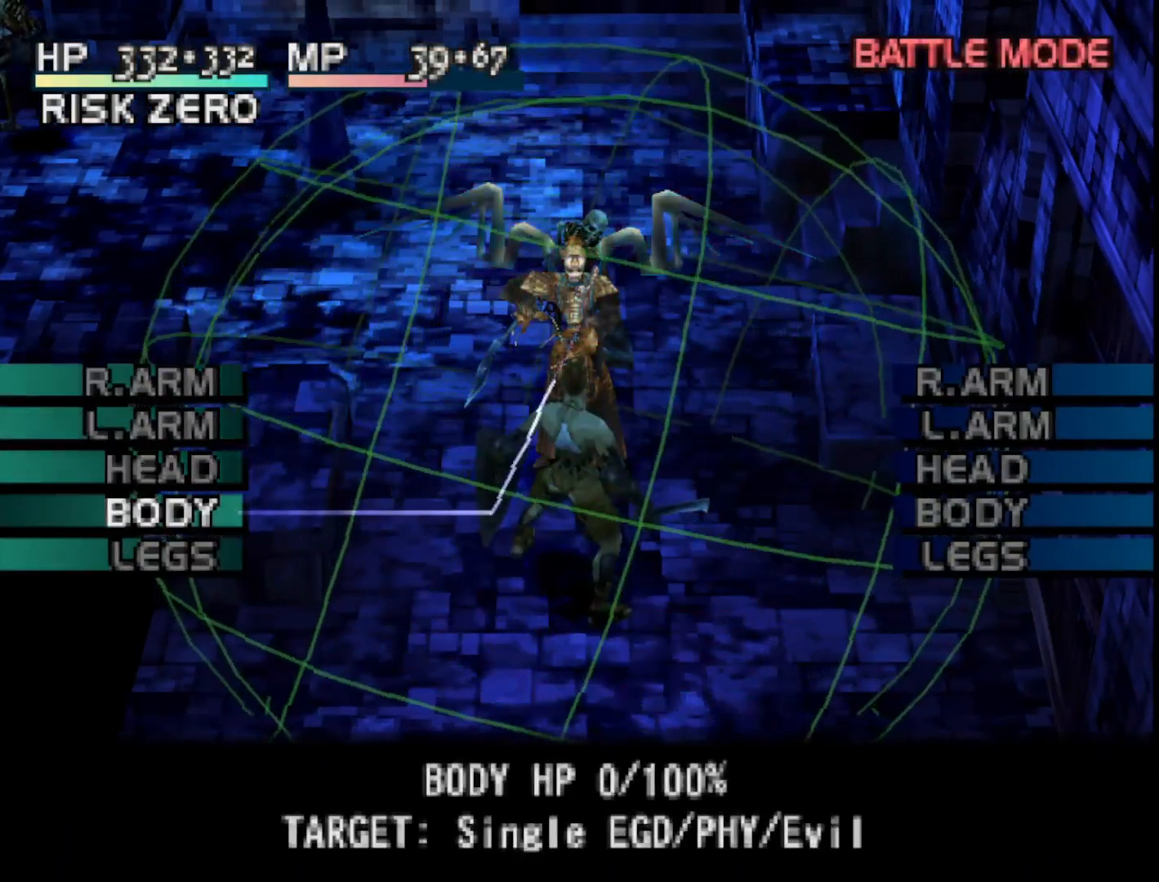
{"buttons": [], "right_stick": "center", "events": [[300, "DPAD_DOWN", "down"], [383, "DPAD_DOWN", "up"]]}
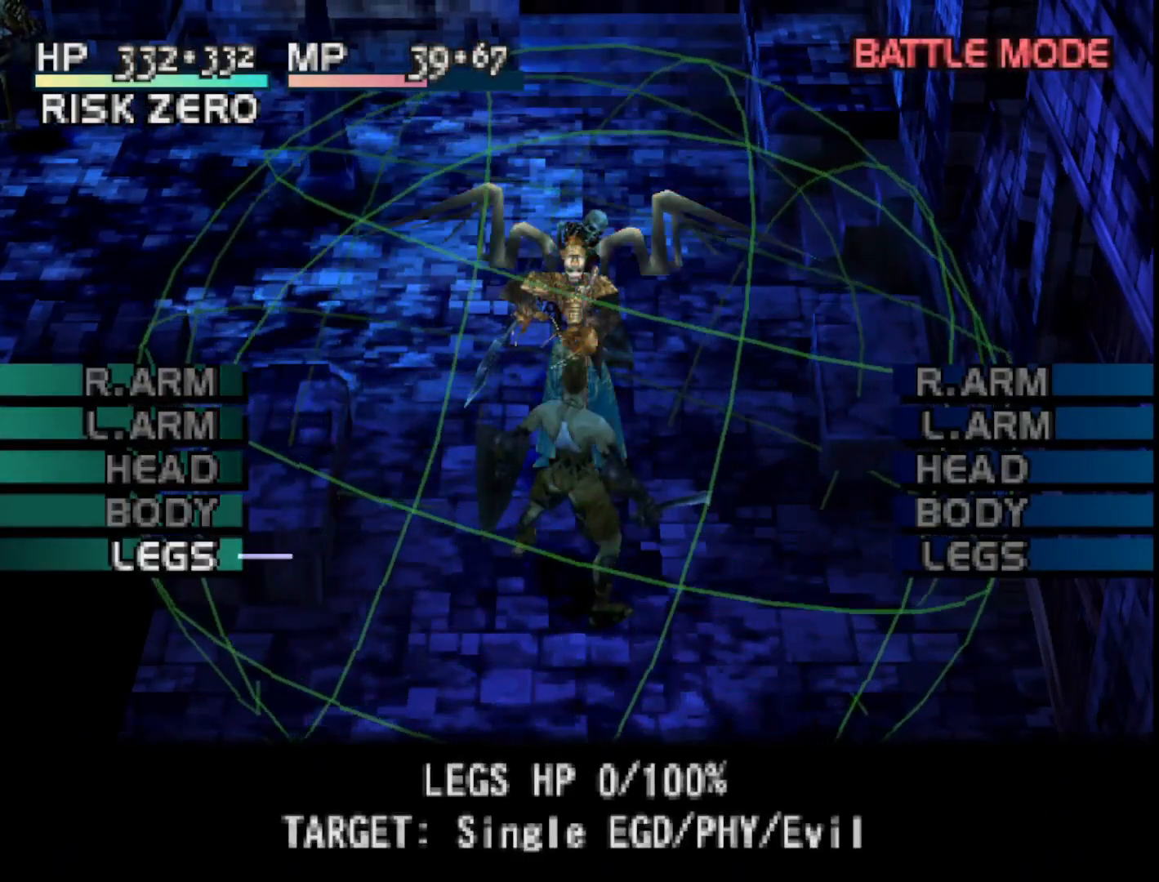
{"buttons": [], "right_stick": "center", "events": []}
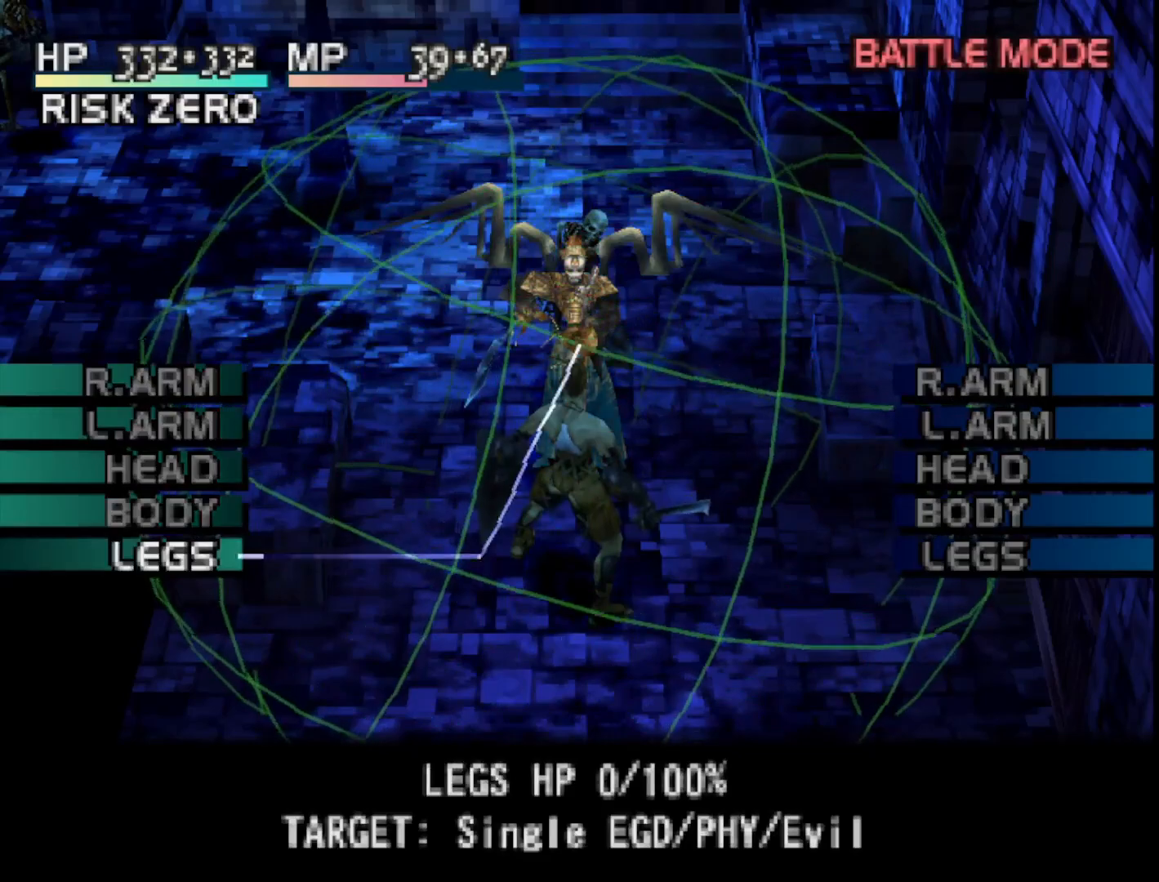
{"buttons": [], "right_stick": "center", "events": [[83, "CIRCLE", "down"], [217, "CIRCLE", "up"]]}
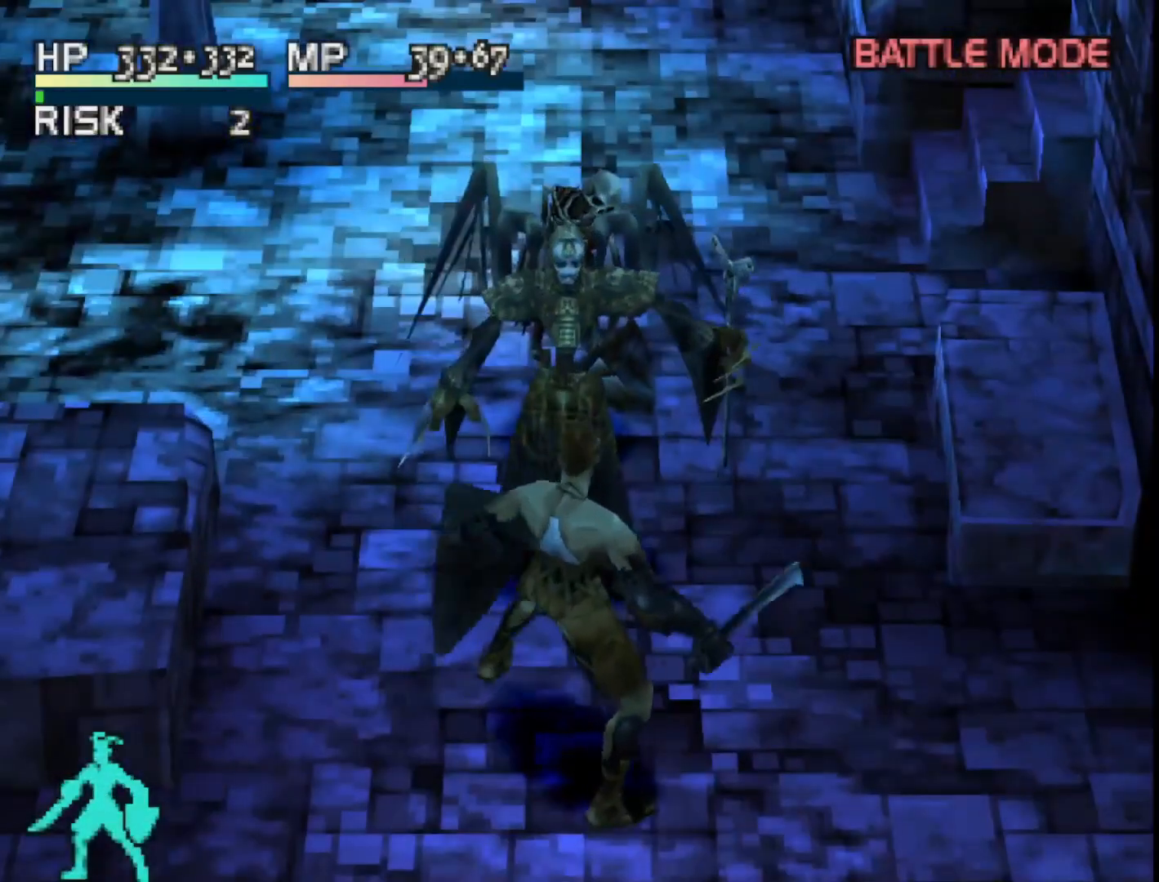
{"buttons": ["SQUARE"], "right_stick": "center", "events": [[467, "SQUARE", "down"]]}
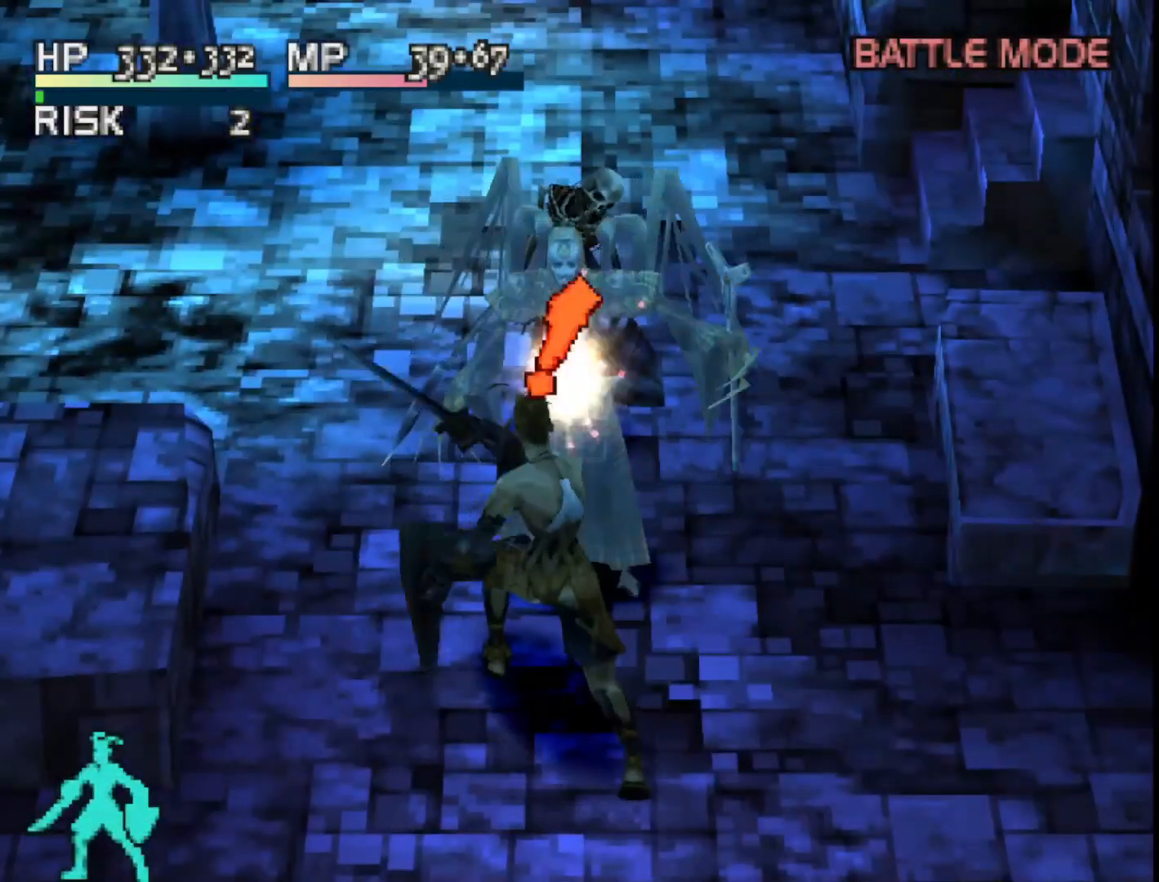
{"buttons": [], "right_stick": "center", "events": [[217, "SQUARE", "up"]]}
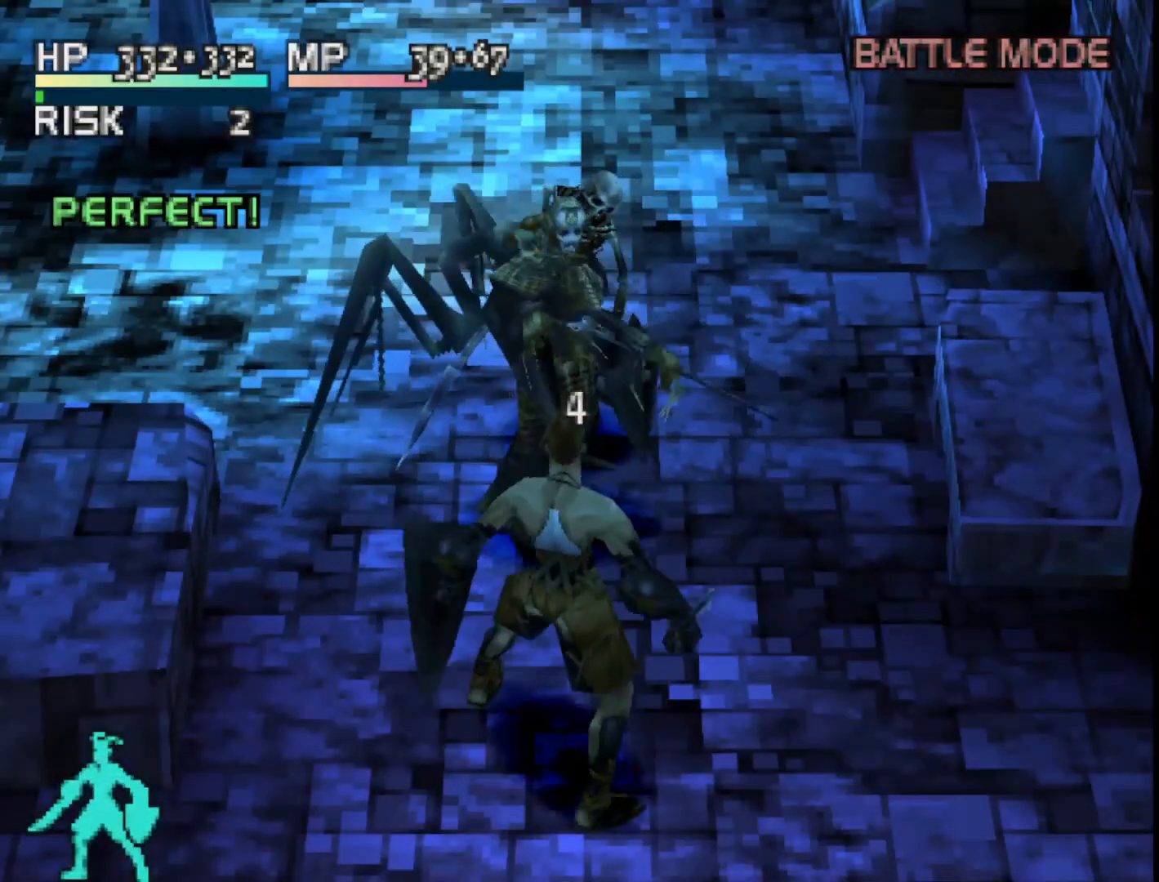
{"buttons": [], "right_stick": "center", "events": []}
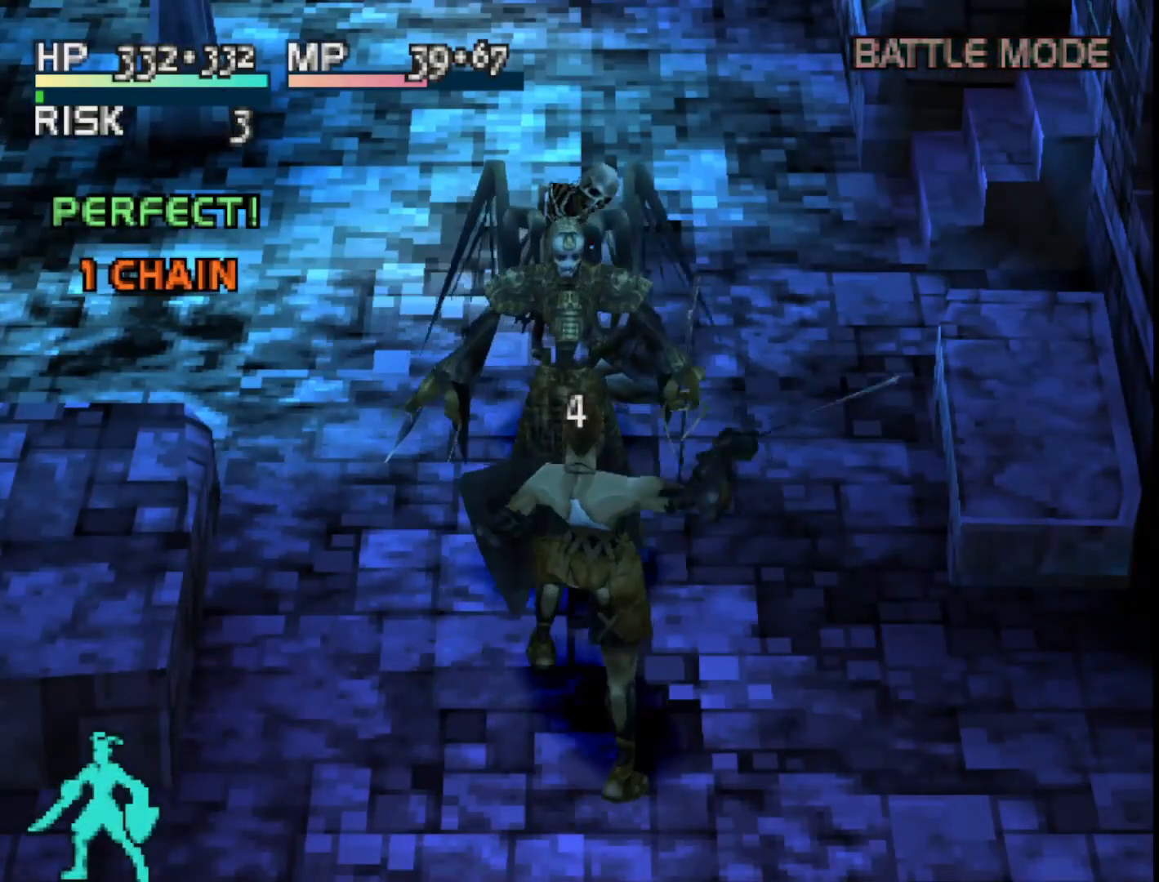
{"buttons": ["TRIANGLE"], "right_stick": "center", "events": [[400, "TRIANGLE", "down"]]}
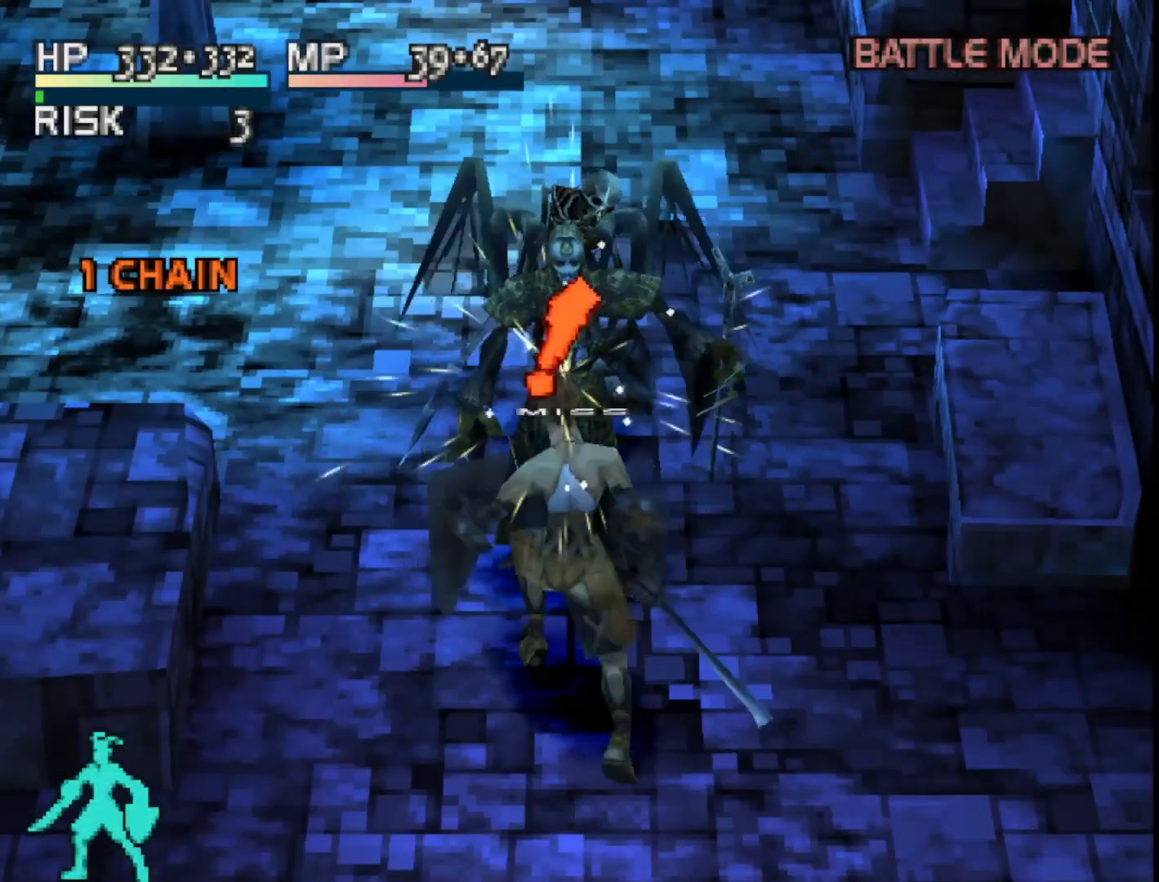
{"buttons": [], "right_stick": "center", "events": [[67, "TRIANGLE", "up"]]}
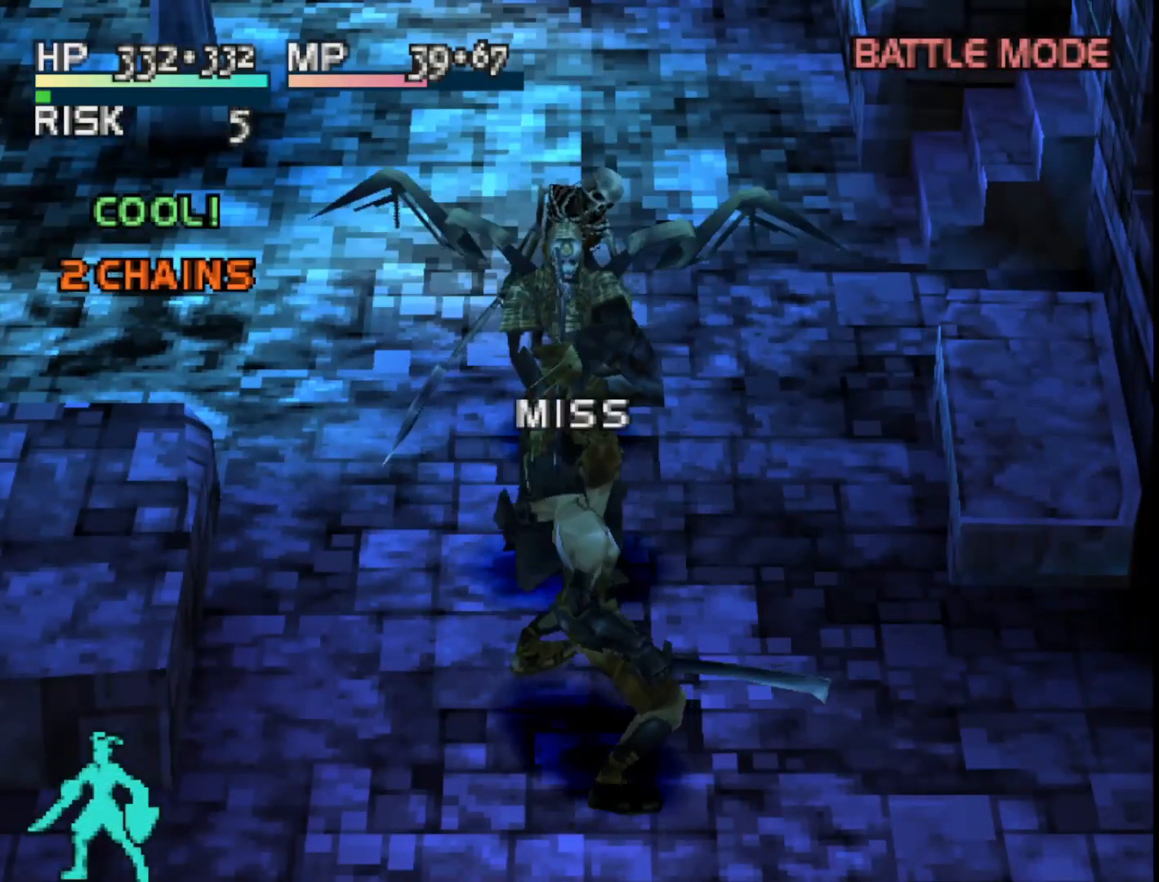
{"buttons": [], "right_stick": "center", "events": []}
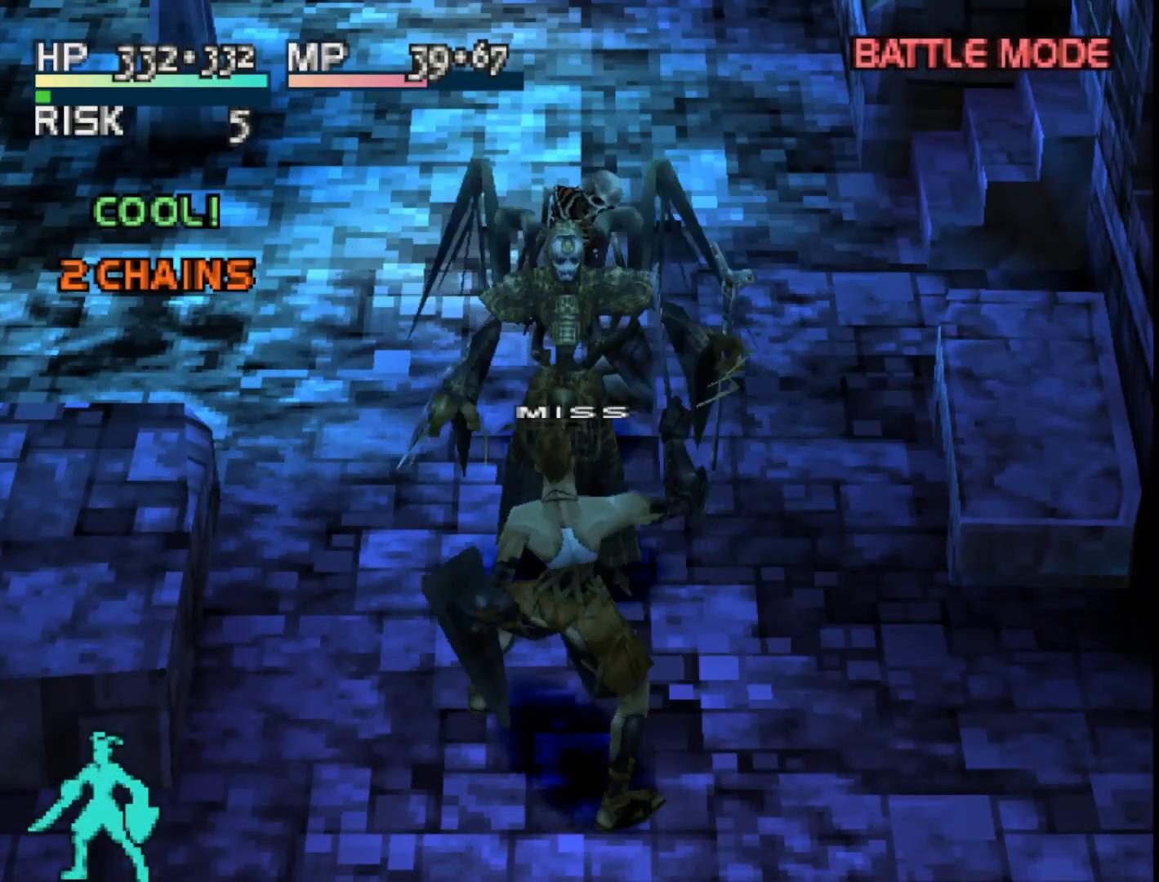
{"buttons": [], "right_stick": "center", "events": []}
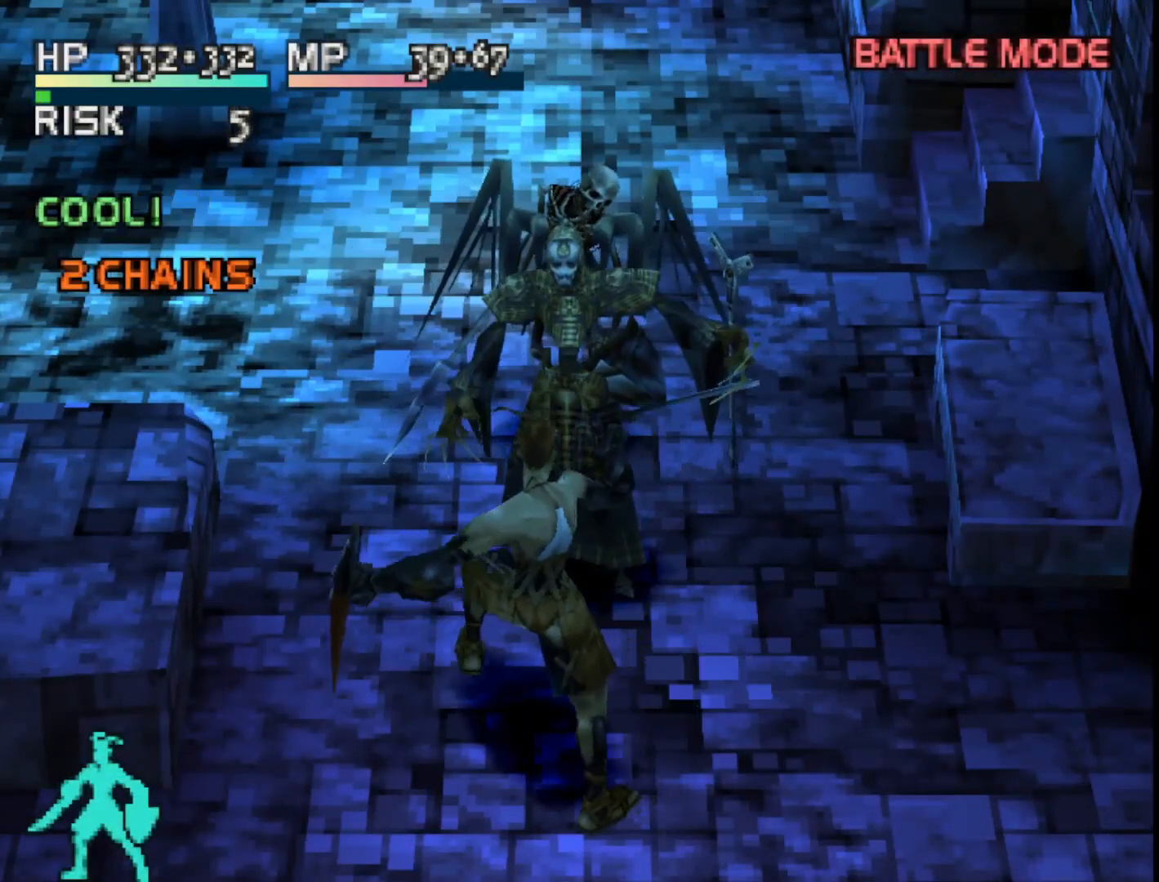
{"buttons": [], "right_stick": "center", "events": []}
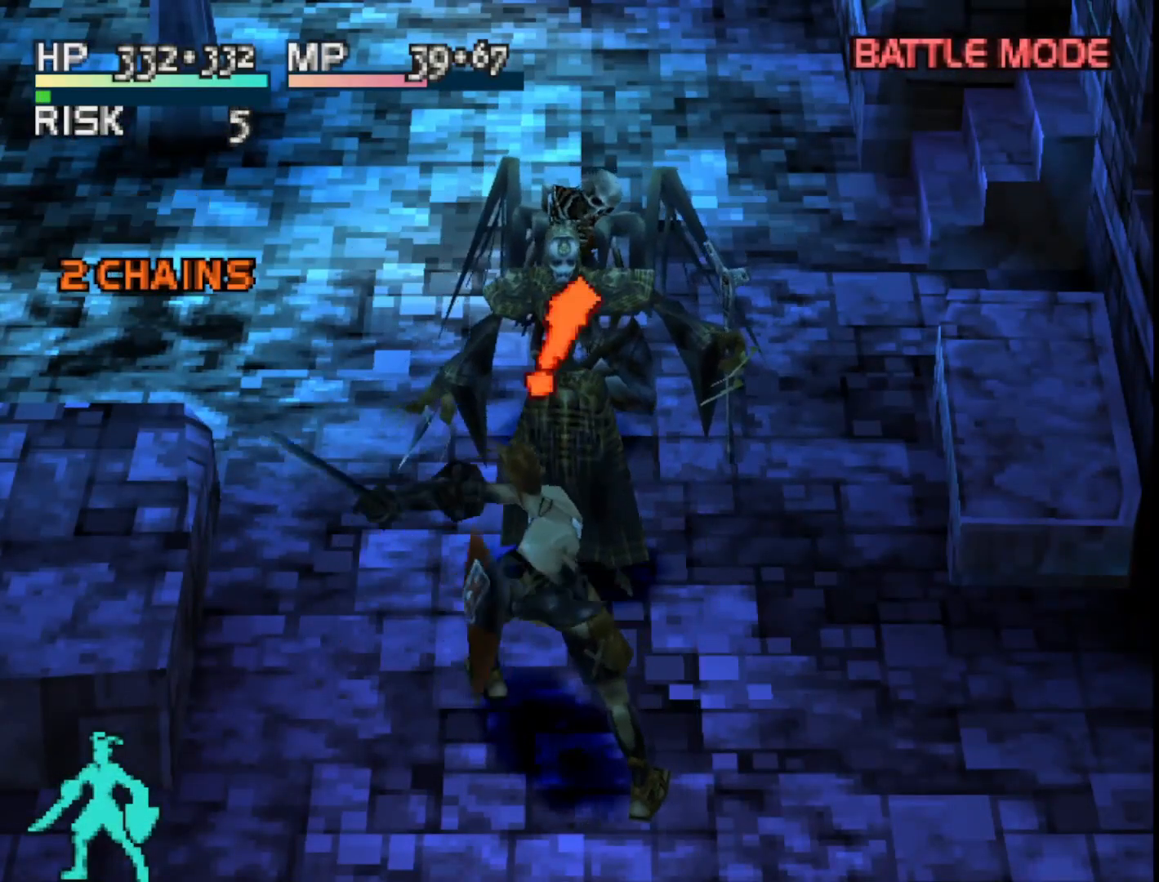
{"buttons": [], "right_stick": "center", "events": []}
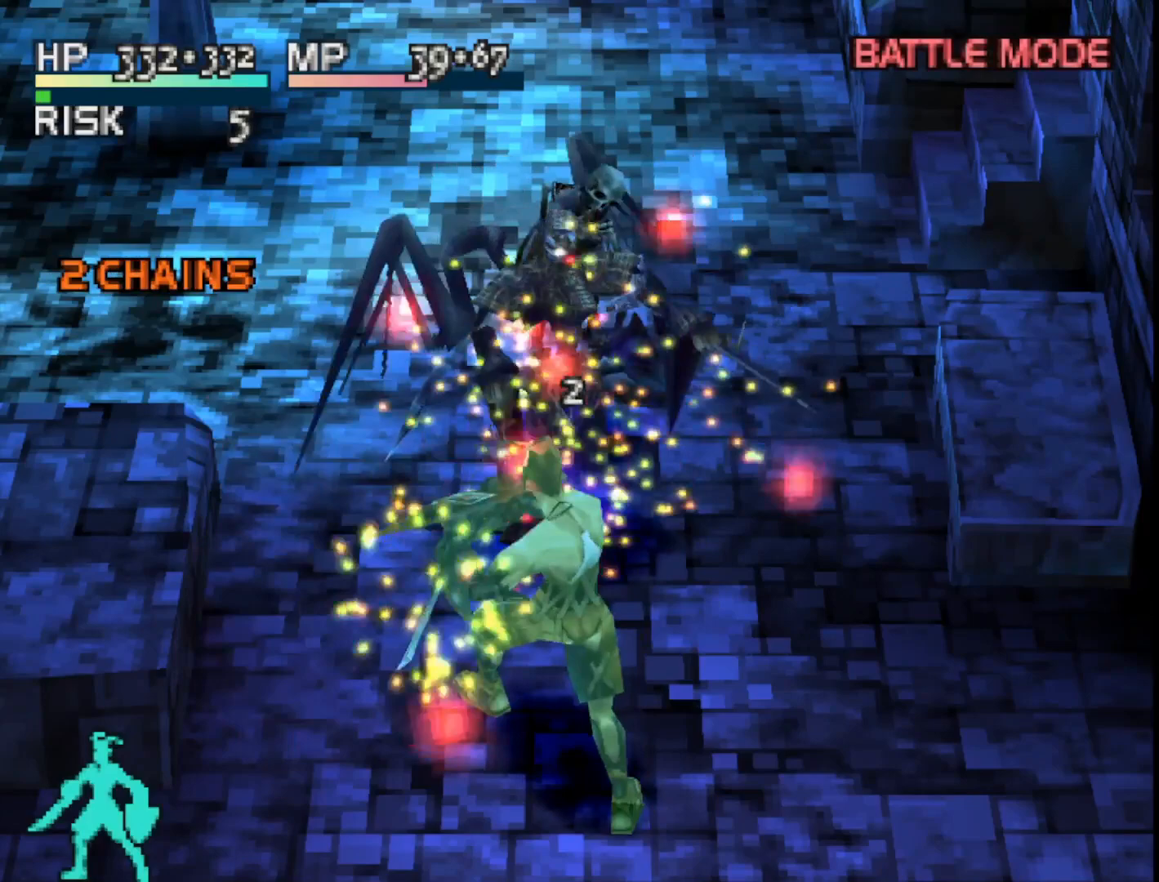
{"buttons": ["DPAD_UP"], "right_stick": "center", "events": [[467, "DPAD_UP", "down"]]}
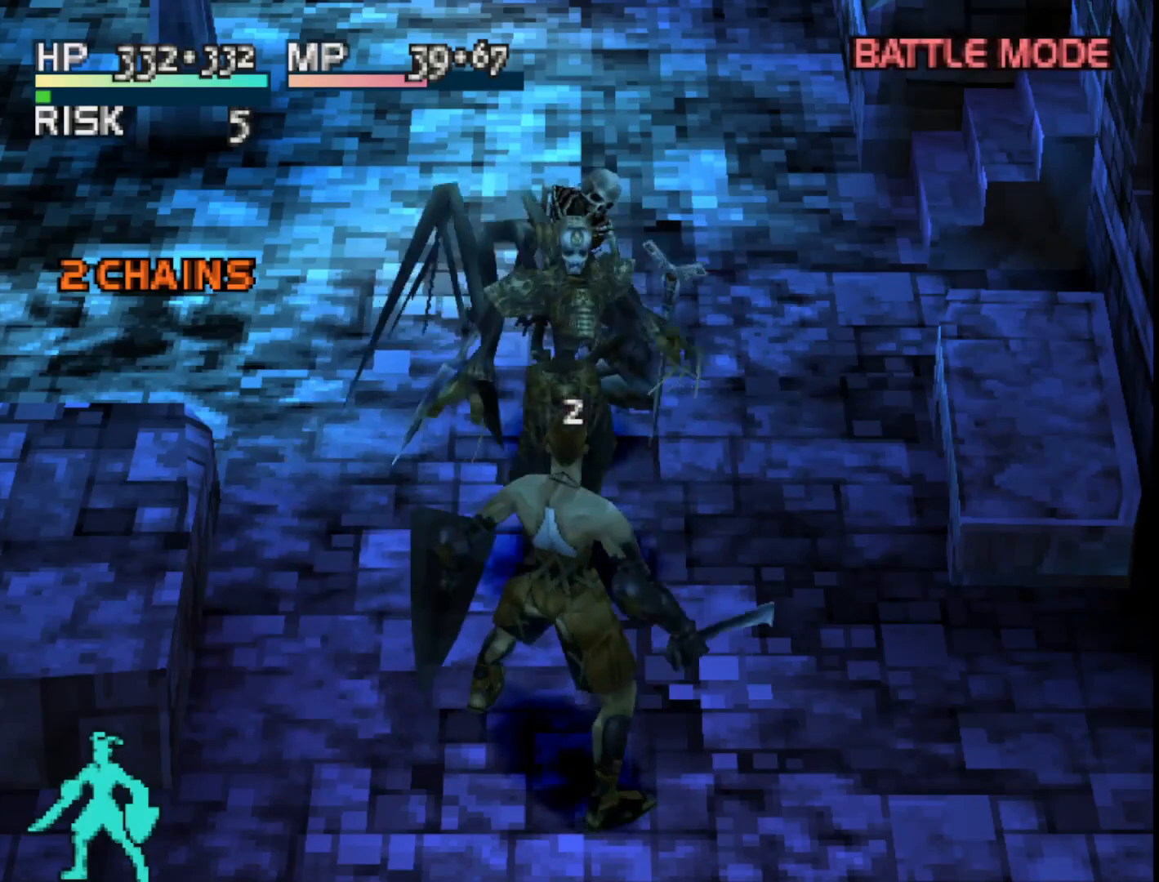
{"buttons": [], "right_stick": "center", "events": [[150, "CIRCLE", "down"], [167, "DPAD_UP", "up"], [250, "CIRCLE", "up"], [367, "CIRCLE", "down"], [383, "DPAD_UP", "down"], [483, "CIRCLE", "up"], [483, "DPAD_UP", "up"]]}
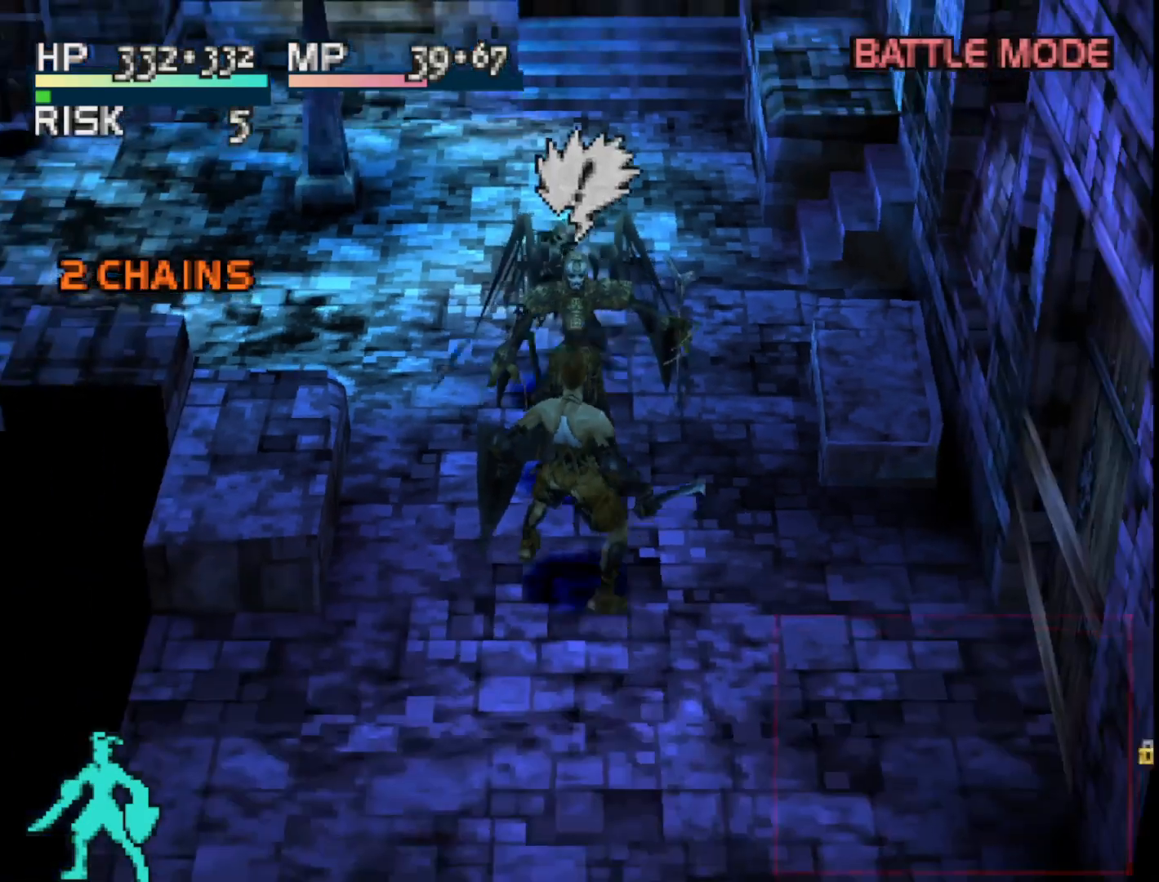
{"buttons": [], "right_stick": "center", "events": [[67, "CIRCLE", "down"], [167, "CIRCLE", "up"]]}